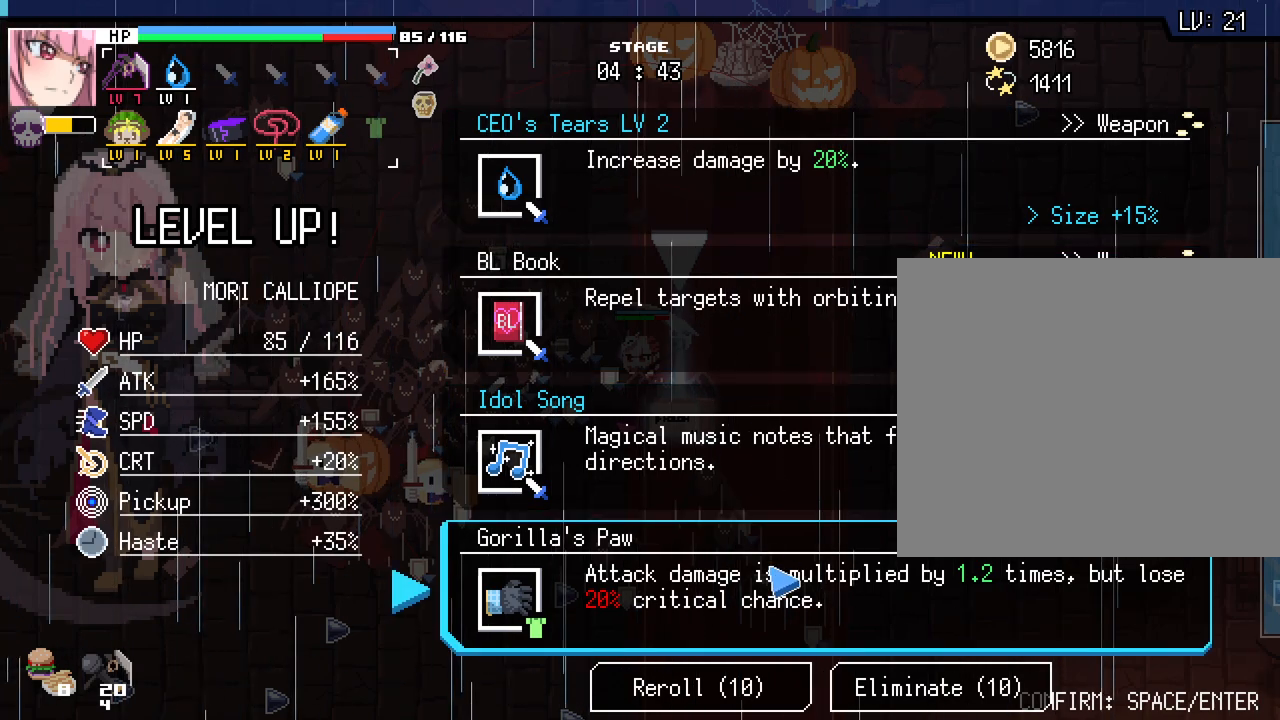
Gameplay with keyboard and mouse; each line is a JSON object with the keys and mouse buttons held at the frame after it. "events" lists presses ("down") and releases ("up") of ".", "/", "0", "1", "2", "3", "4", "5", "6", "7", "8", "9", "a", "alt_l", "alt_r", "b", "backslash", "backspace", "c", "caps_lock", "ctrl_l", "ctrl_r", "d", "e", "equals", "escape", "f", "f1", "f10", "f11", "f12", "f2", "f3", "f4", "f5", "f6", "f7", "f8", "f9", "g", "h", "i", "j", "k", "l", "lbracket", "m", "minus", "n", "o", "p", "q", "quote", "r", "rbracket", "return", "s", "semicolon", "shift_l", "shift_r", "space", "super_l", "super_r", "t", "tab", "tilde", "u", "v", "w", "x", "y", "z", "mouse_left", "mouse_wheel", "mouse_right", "mouse_mb4" and "mouse_mb5" between this image and that frame as [ms after this image, input, new state], when the widget could be followed in between. "mouse_left", "mouse_wheel", "mouse_right", "mouse_mb4", "mouse_mb5" = the "left", "wheel", "right", "mb4", "mb5" buttons of the "mouse" list. No other keys are recorded. "wheel" means that the mouse wheel is clicked or scrolled. Not read: comma mouse_move.
{"keys": [], "mouse": [], "events": []}
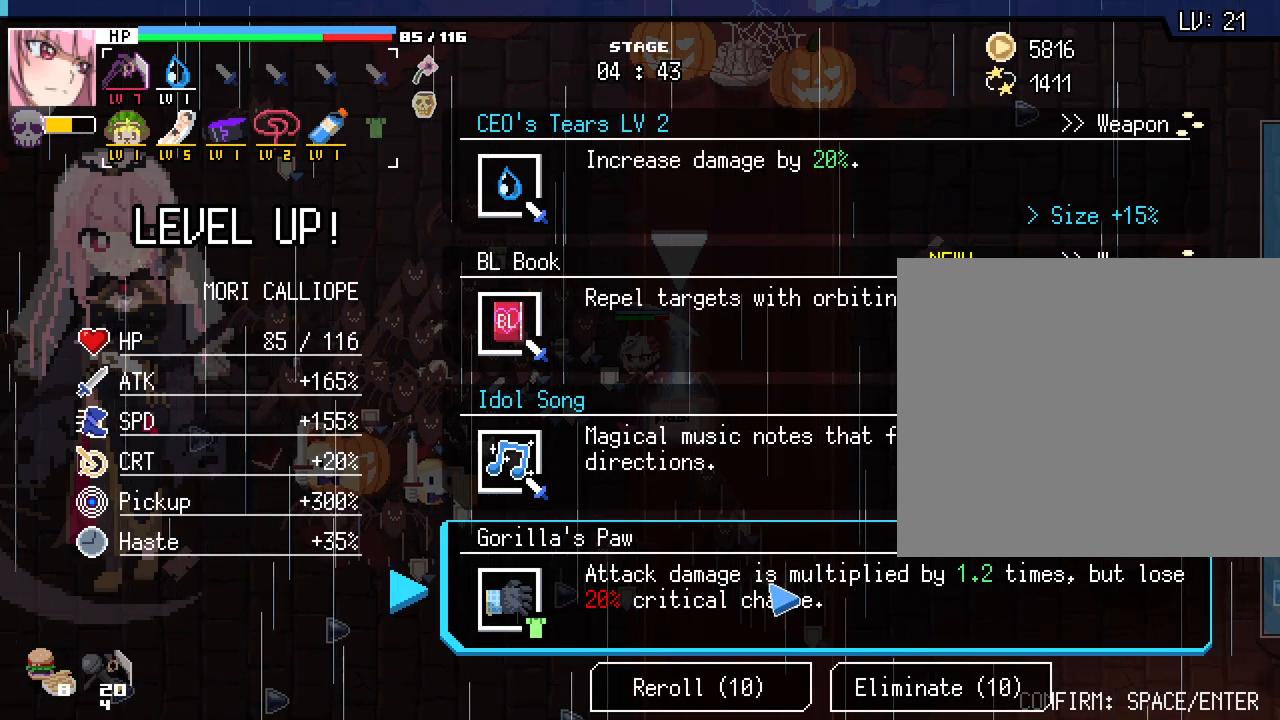
{"keys": [], "mouse": [], "events": []}
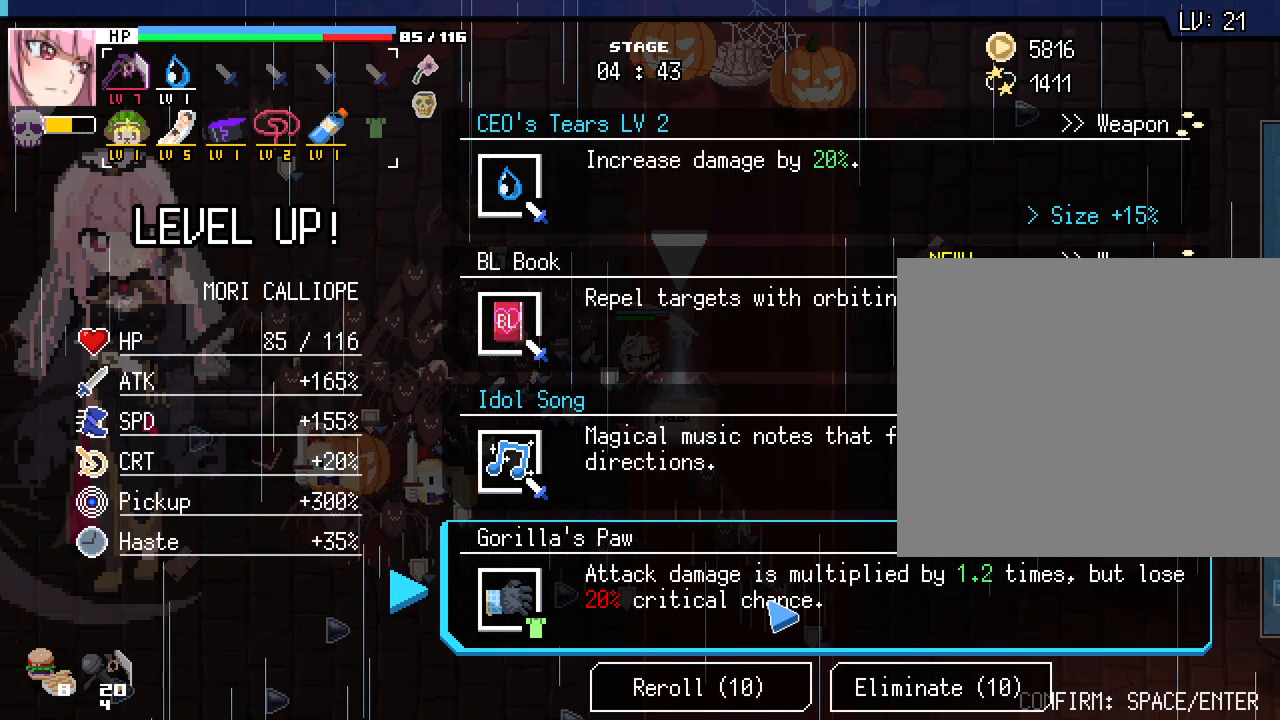
{"keys": ["d", "s"], "mouse": []}
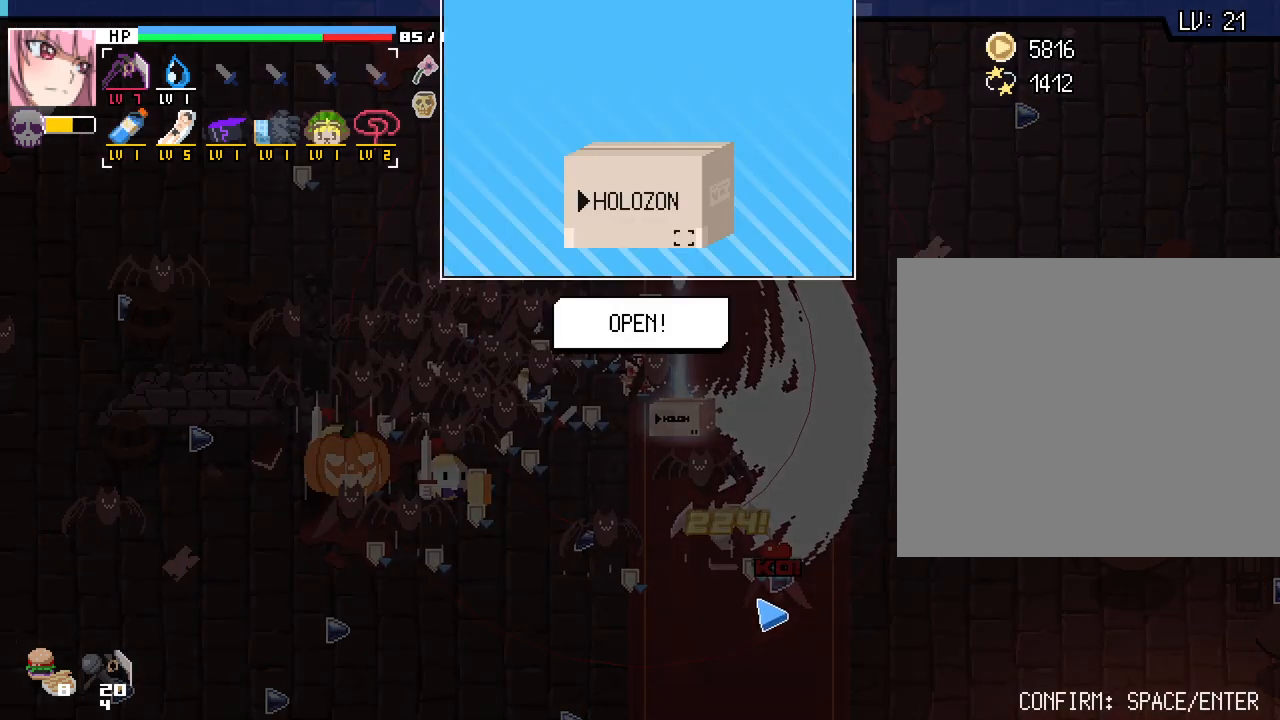
{"keys": ["space"], "mouse": [], "events": [[317, "d", "up"], [333, "s", "up"], [433, "space", "down"]]}
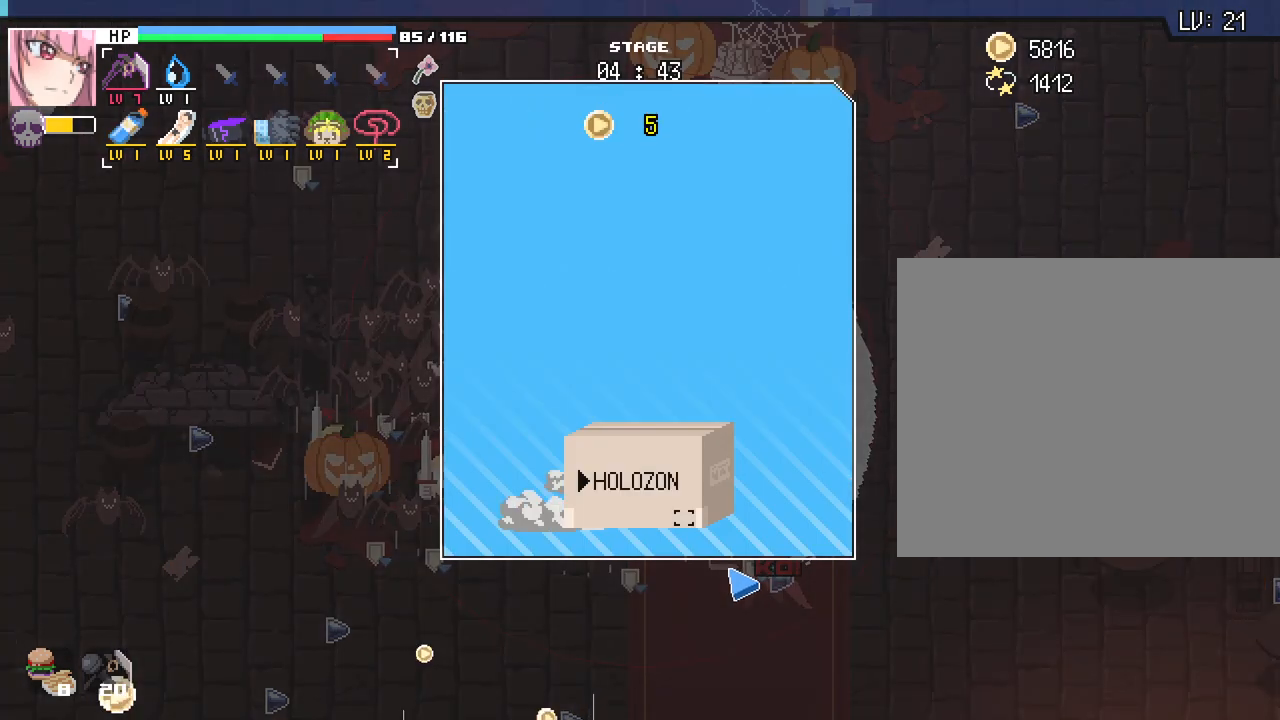
{"keys": ["space"], "mouse": [], "events": [[33, "space", "up"], [133, "space", "down"], [200, "space", "up"], [283, "space", "down"], [317, "space", "up"], [433, "space", "down"]]}
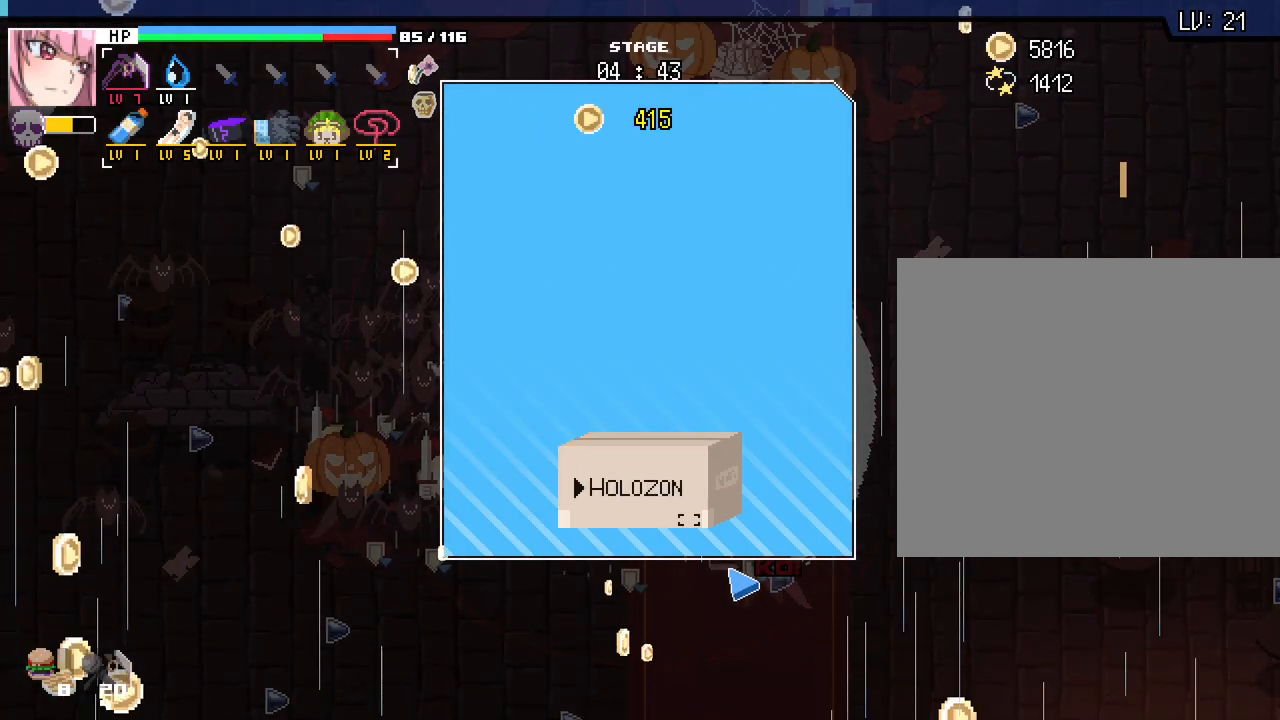
{"keys": [], "mouse": [], "events": [[33, "space", "up"]]}
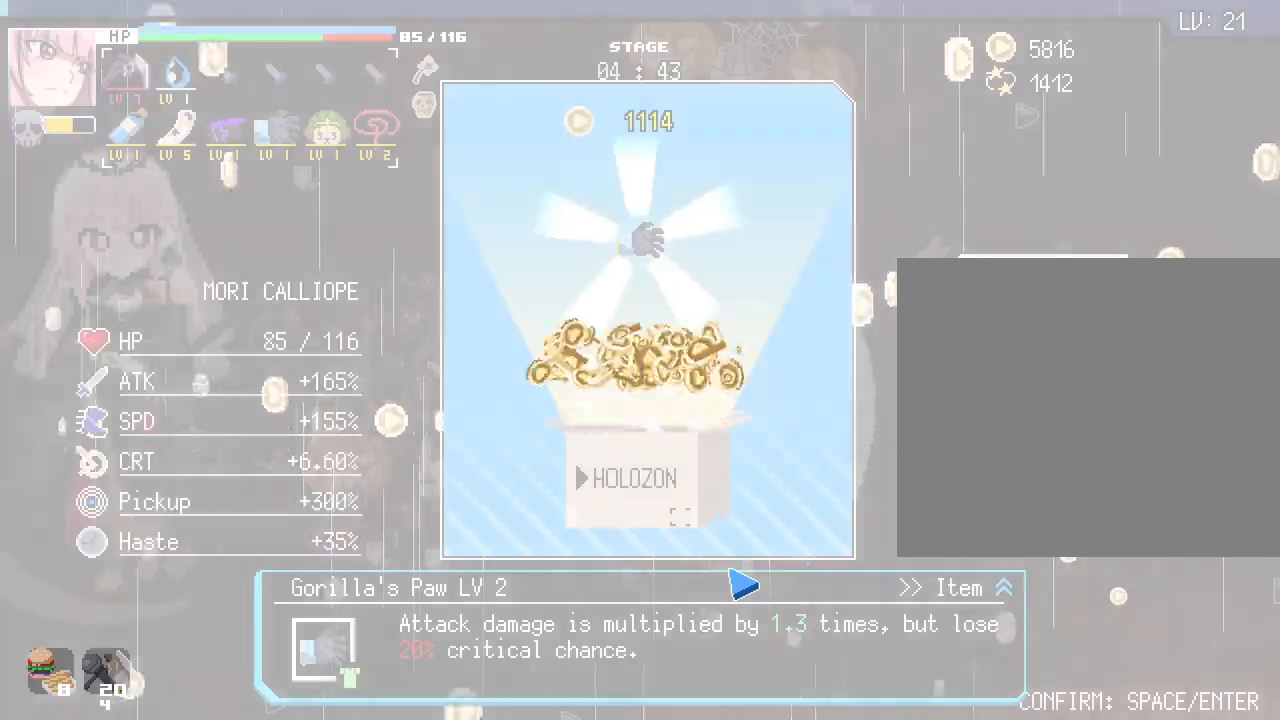
{"keys": [], "mouse": [], "events": []}
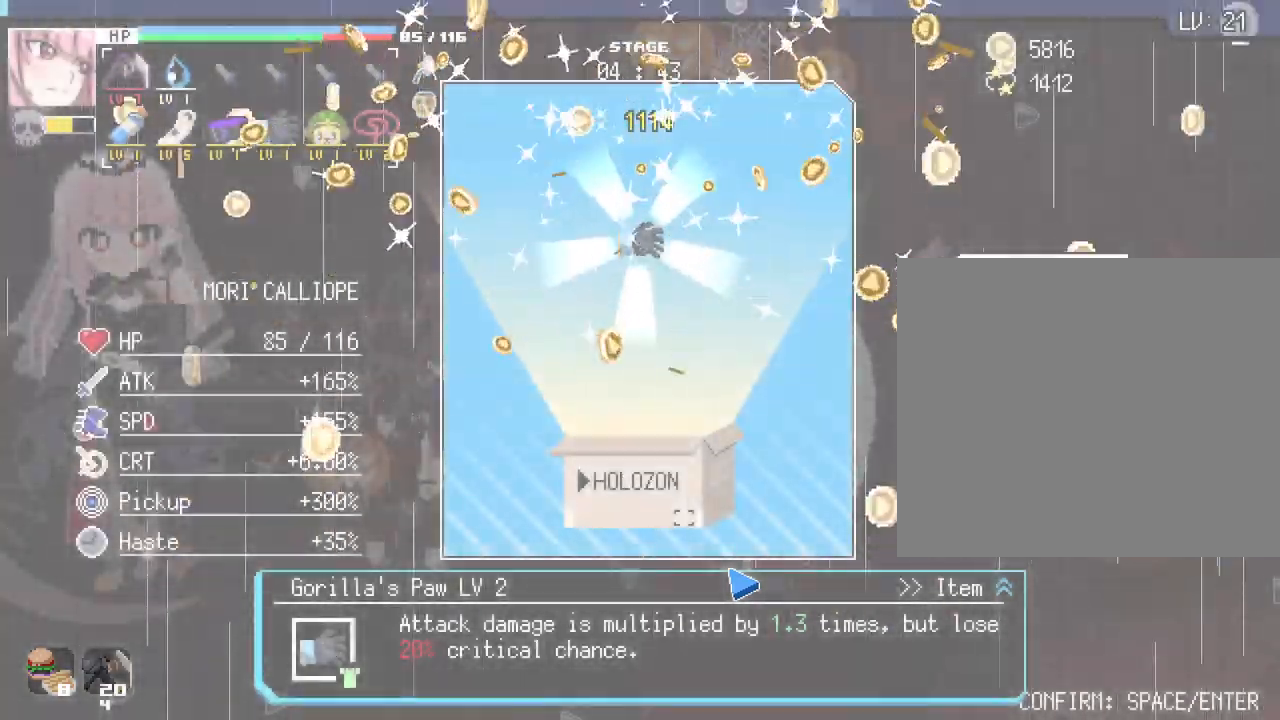
{"keys": [], "mouse": [], "events": []}
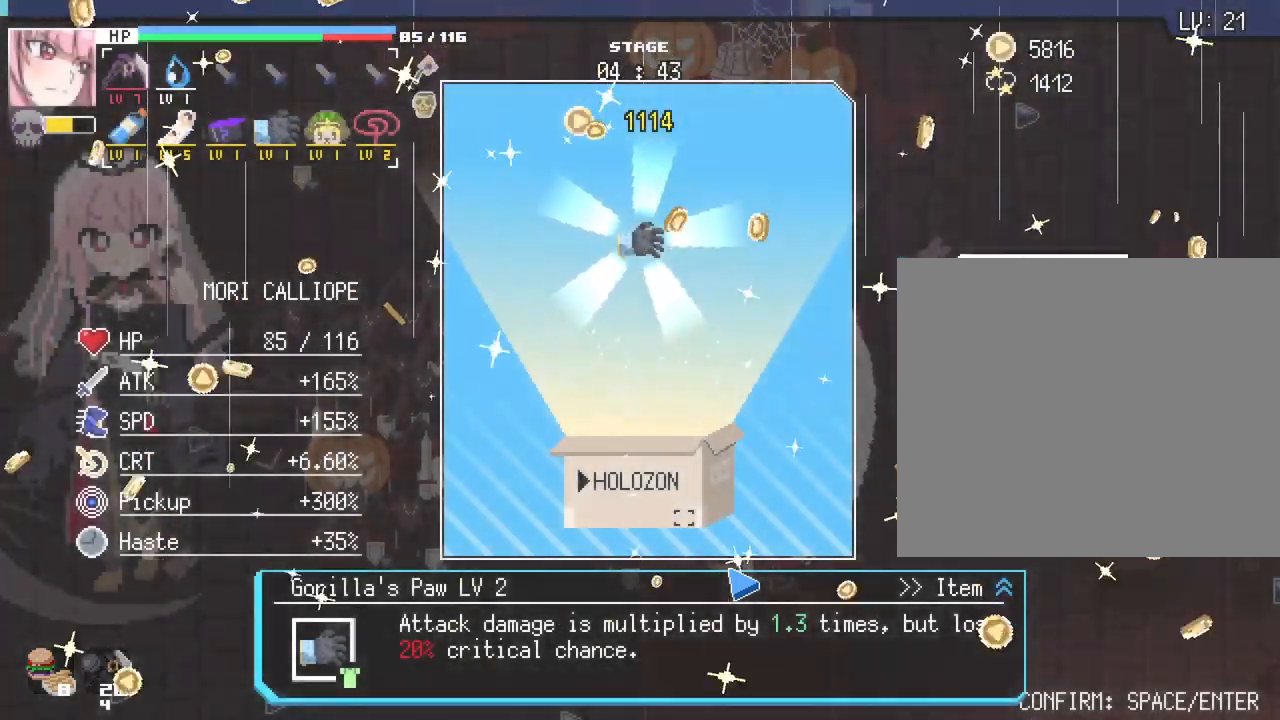
{"keys": ["d"], "mouse": [], "events": [[67, "space", "down"], [117, "d", "down"], [217, "space", "up"]]}
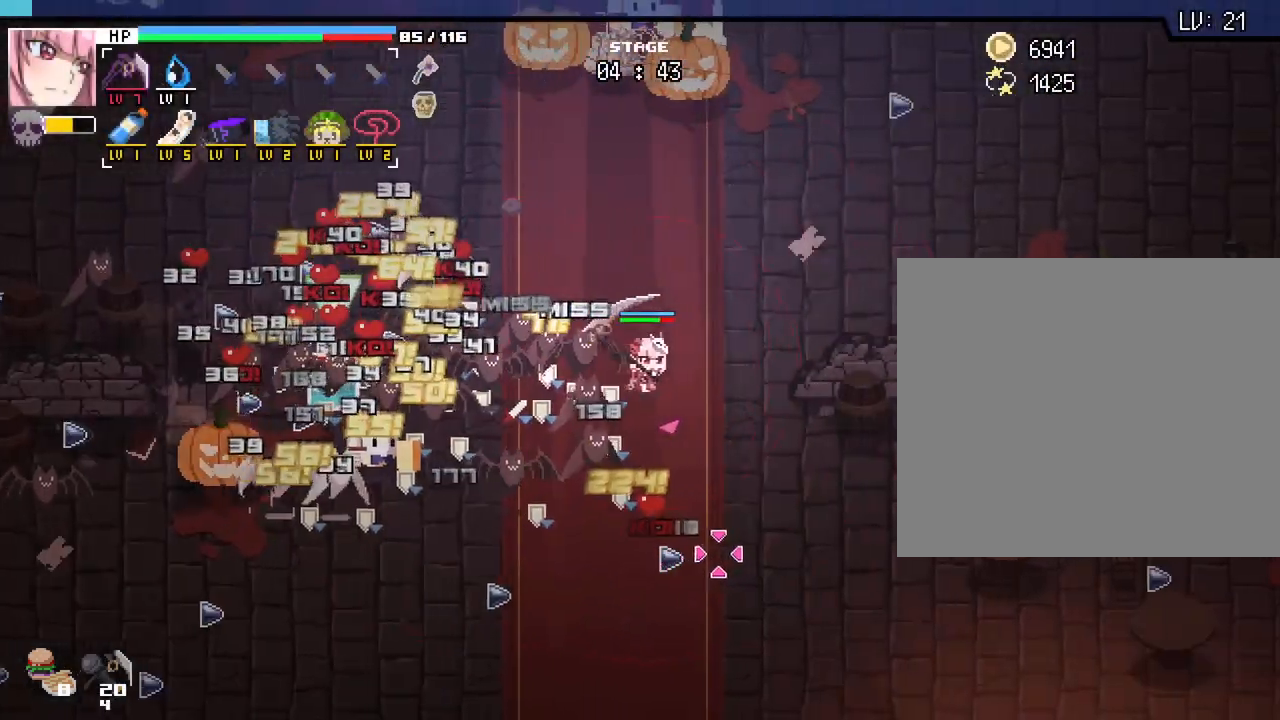
{"keys": ["s"], "mouse": [], "events": [[133, "s", "down"], [483, "d", "up"]]}
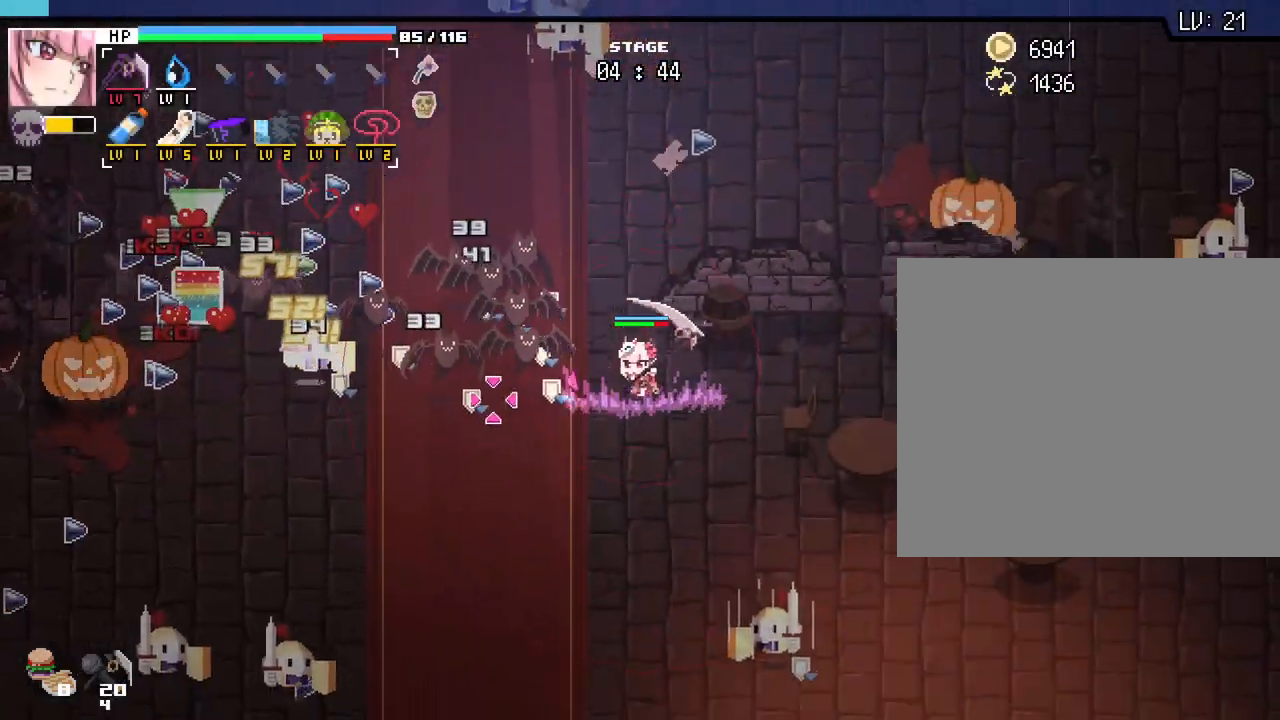
{"keys": ["a", "s"], "mouse": [], "events": [[217, "a", "down"]]}
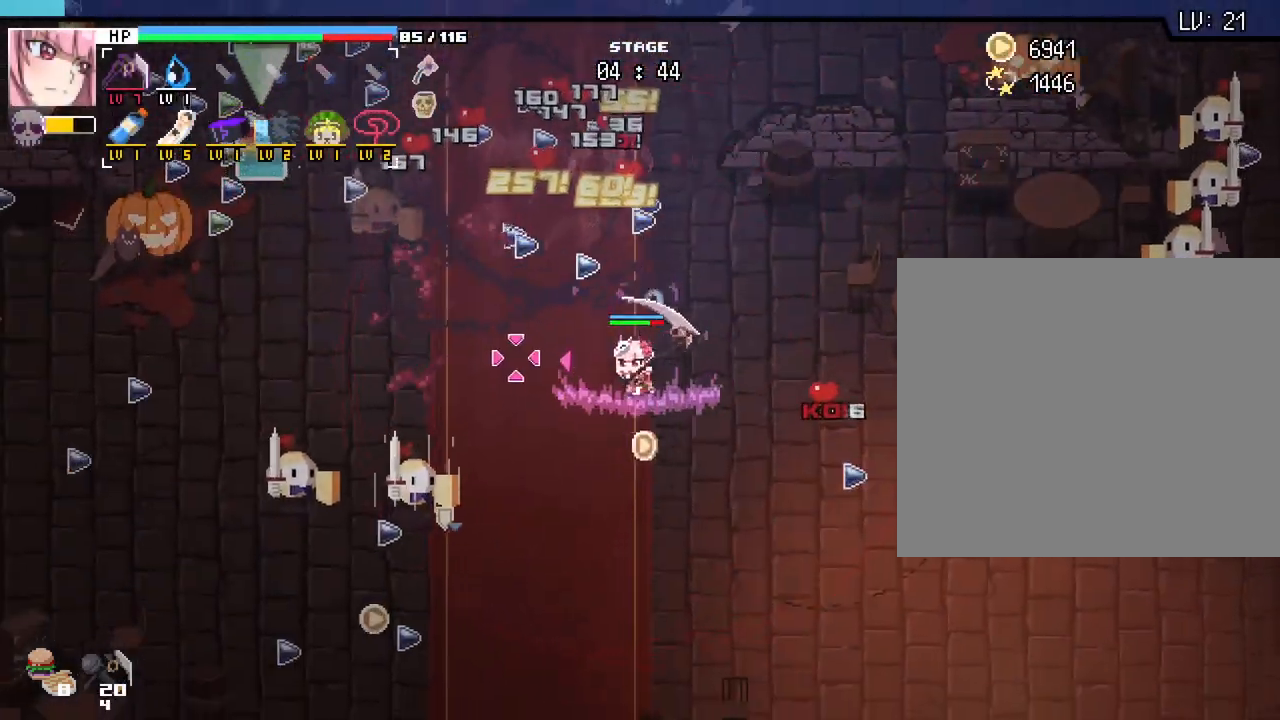
{"keys": ["a"], "mouse": [], "events": [[33, "s", "up"], [317, "w", "down"], [500, "w", "up"]]}
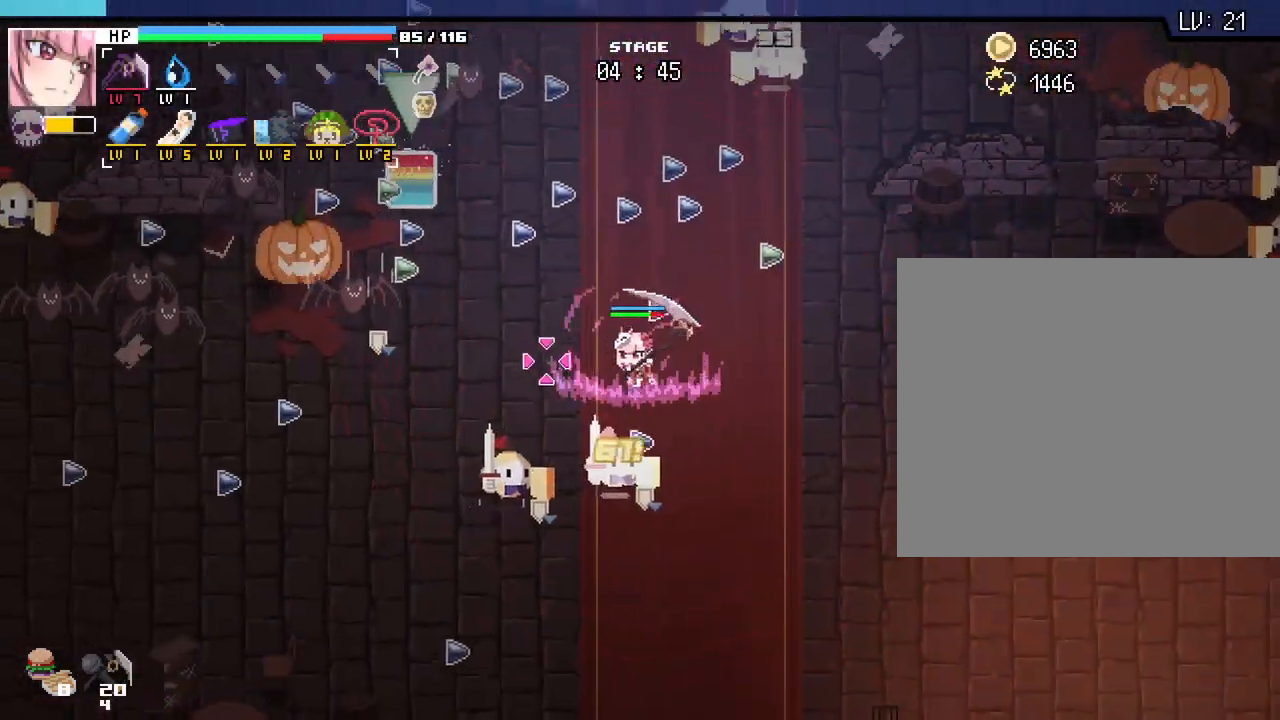
{"keys": ["a"], "mouse": [], "events": []}
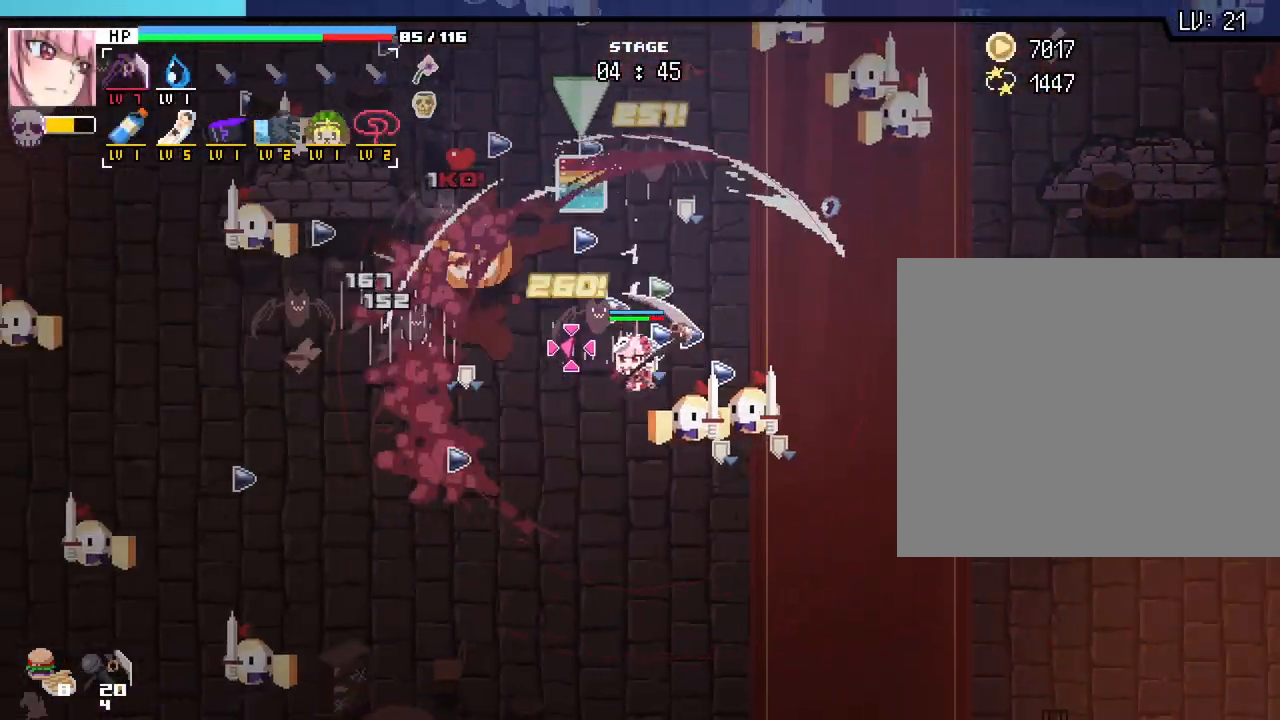
{"keys": ["w"], "mouse": [], "events": [[150, "d", "down"], [183, "a", "up"], [267, "w", "down"], [333, "d", "up"]]}
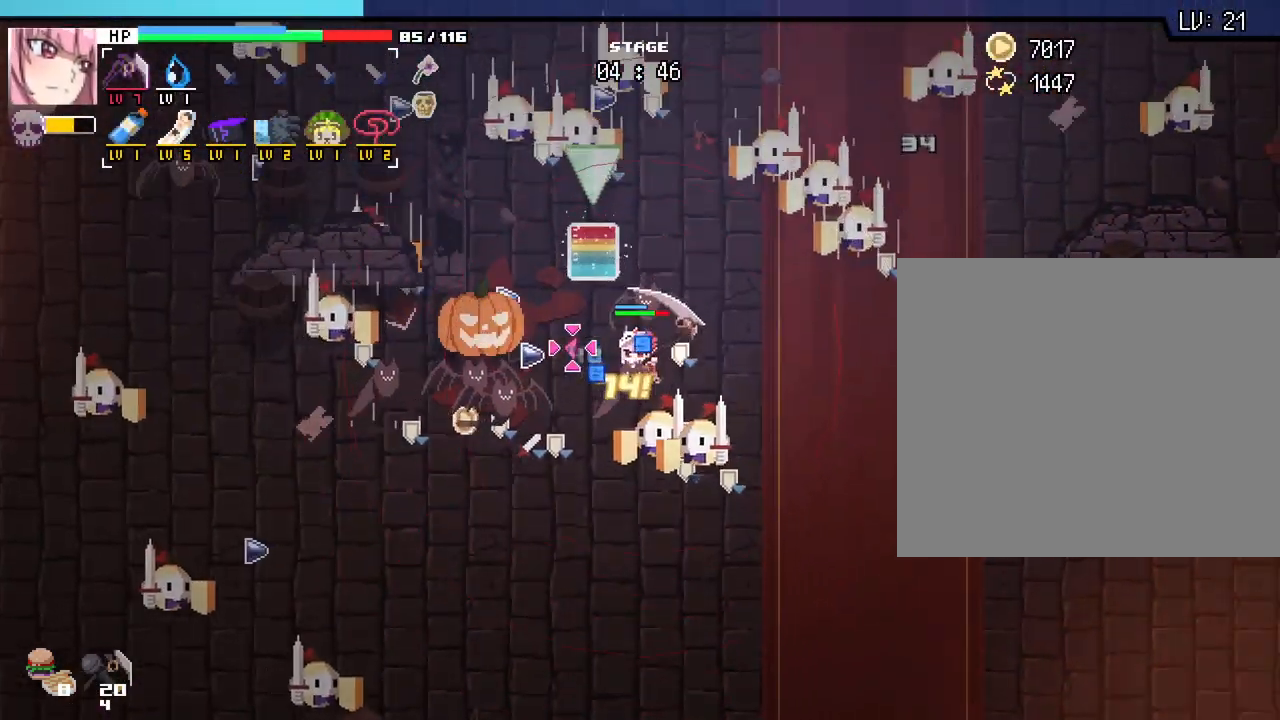
{"keys": ["a", "w"], "mouse": [], "events": [[117, "a", "down"]]}
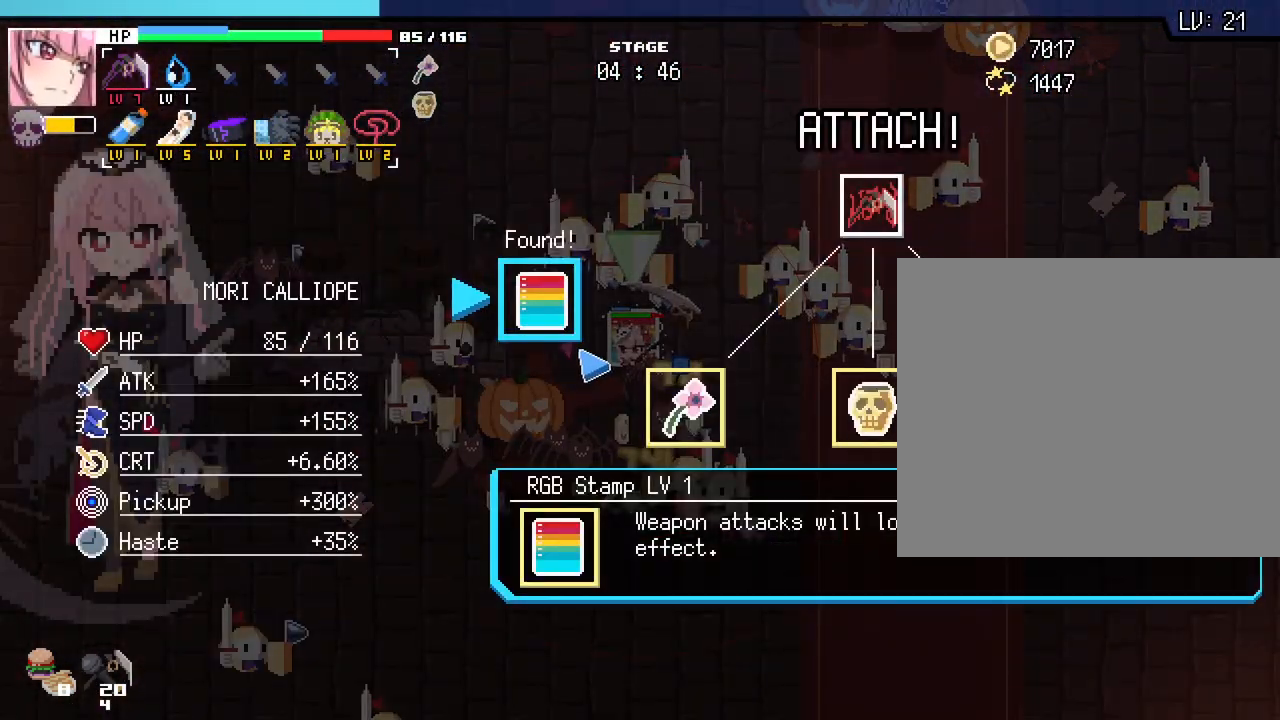
{"keys": [], "mouse": []}